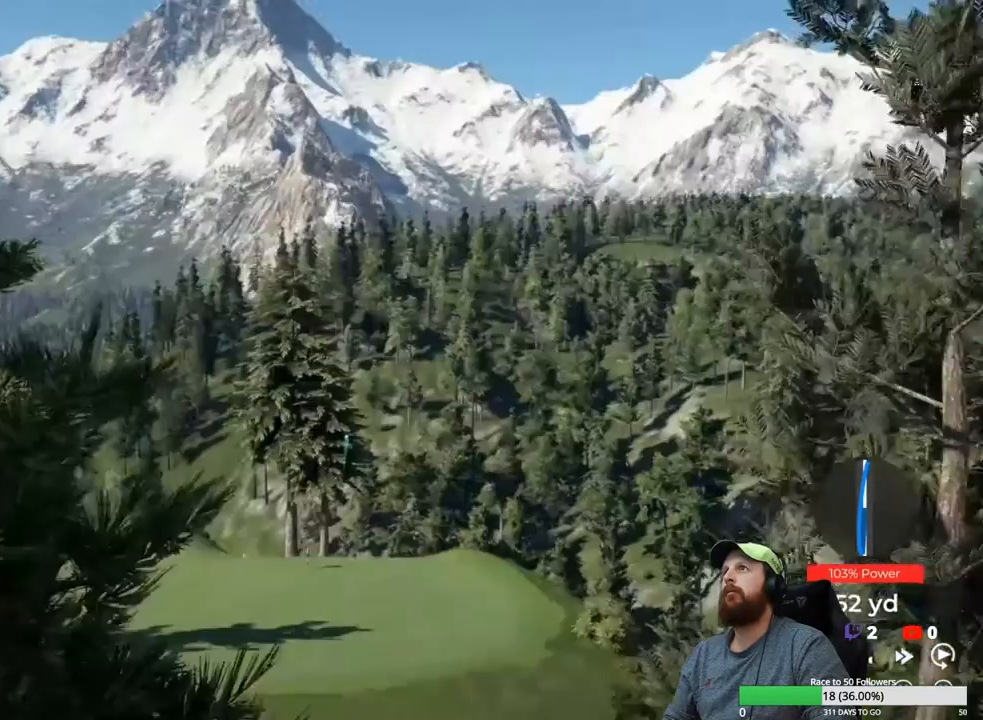
Gameplay with a controller (Xbox layout); each line is a JSON object with the inputs held at the frame after it. "events" lists button and stick changes between this image and that frame as [ms after this image, input, new state], when the widget could be followed in between.
{"buttons": [], "left_stick": "center", "right_stick": "center", "events": []}
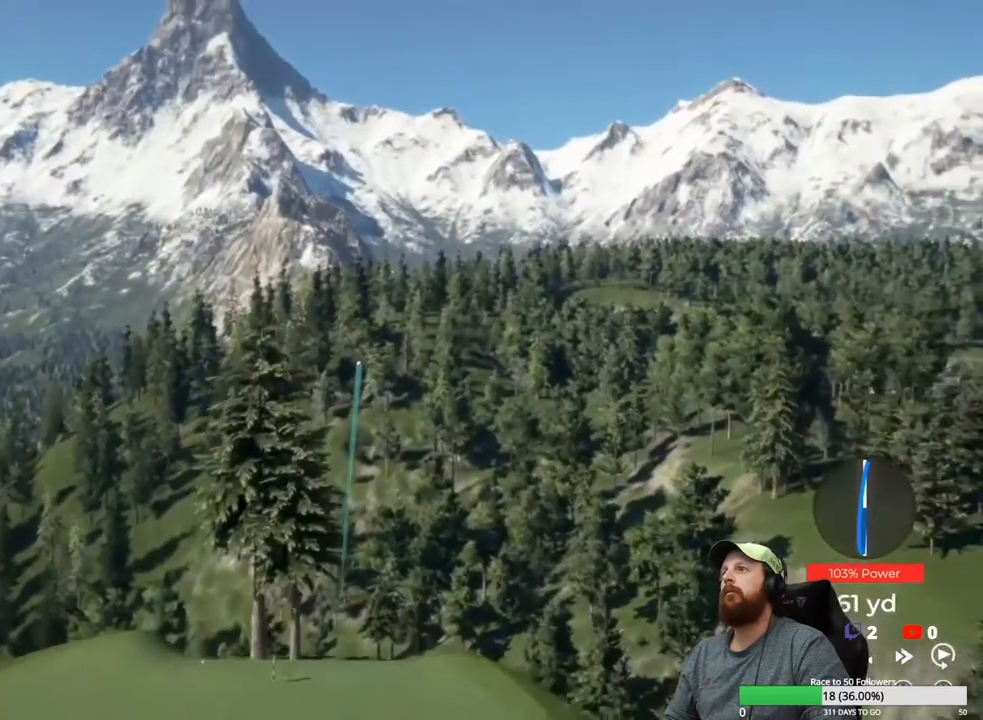
{"buttons": [], "left_stick": "center", "right_stick": "center", "events": []}
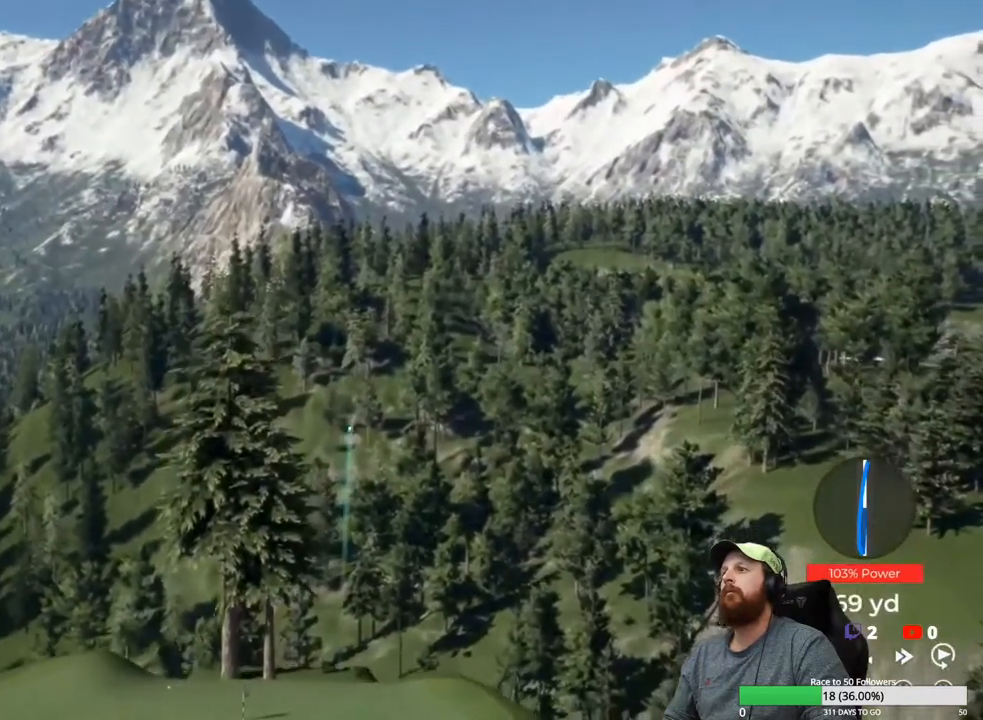
{"buttons": ["Y"], "left_stick": "center", "right_stick": "center", "events": [[33, "Y", "down"]]}
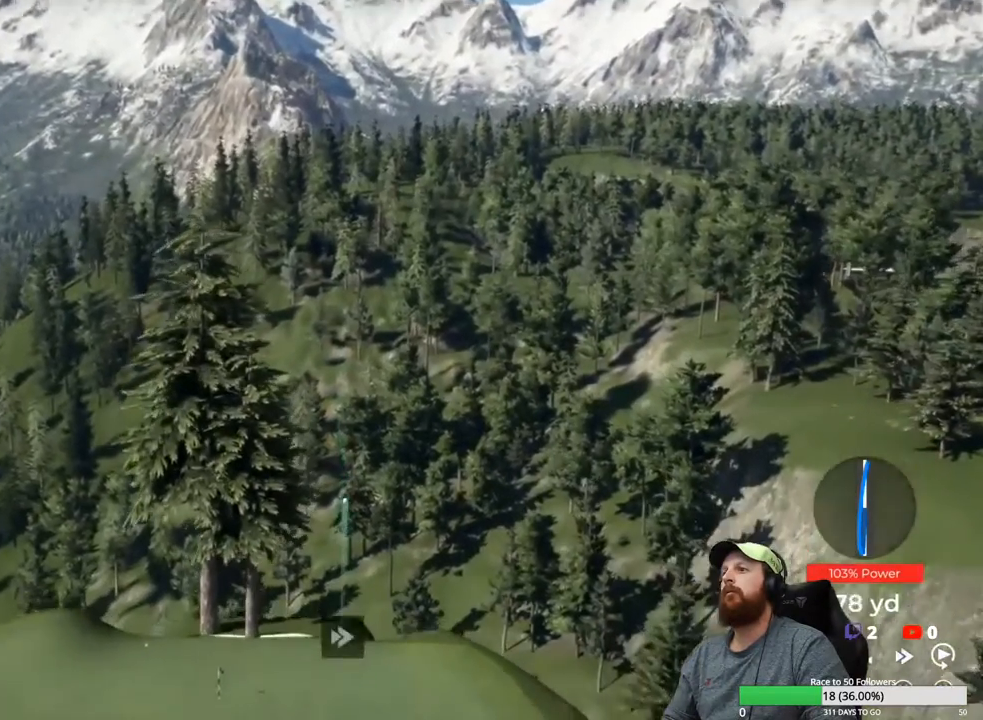
{"buttons": ["Y"], "left_stick": "center", "right_stick": "center", "events": []}
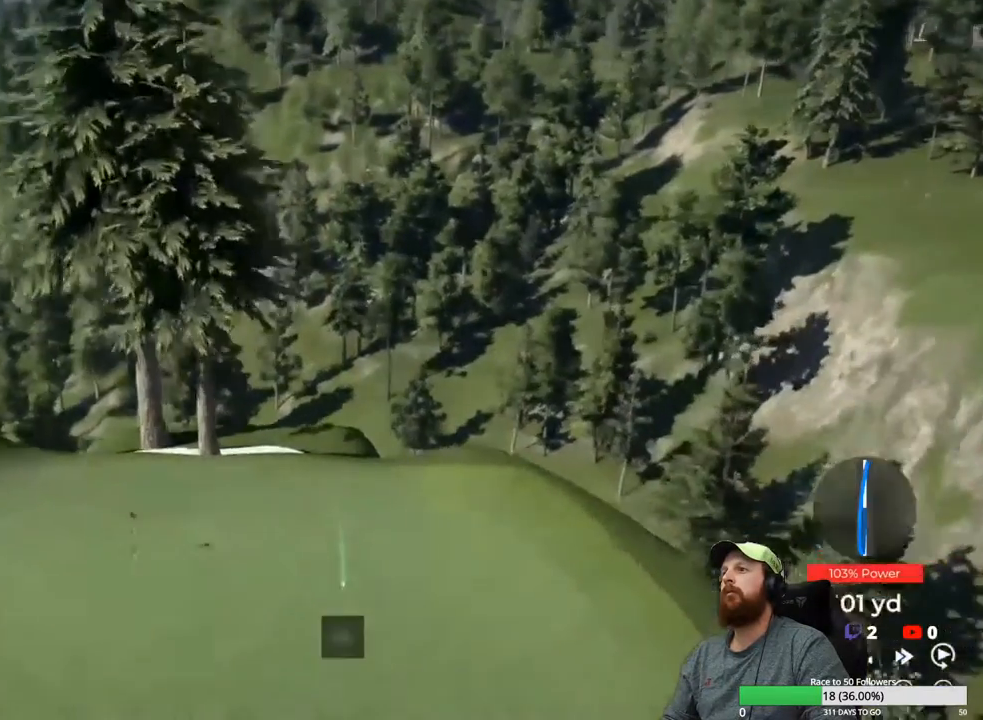
{"buttons": ["Y"], "left_stick": "center", "right_stick": "center", "events": []}
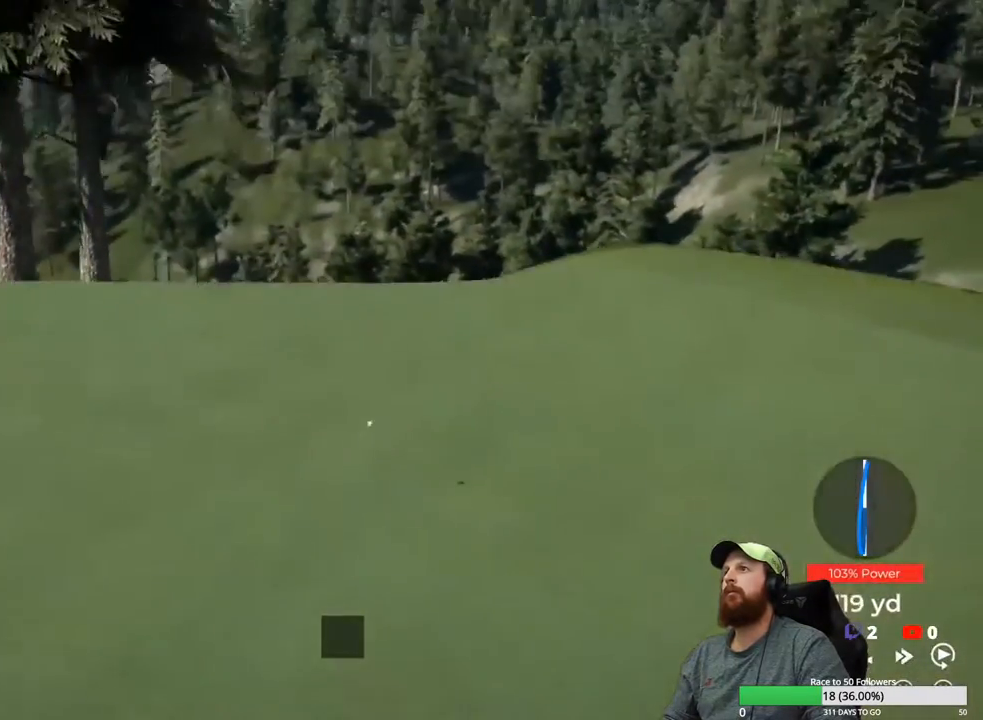
{"buttons": ["Y"], "left_stick": "center", "right_stick": "center", "events": []}
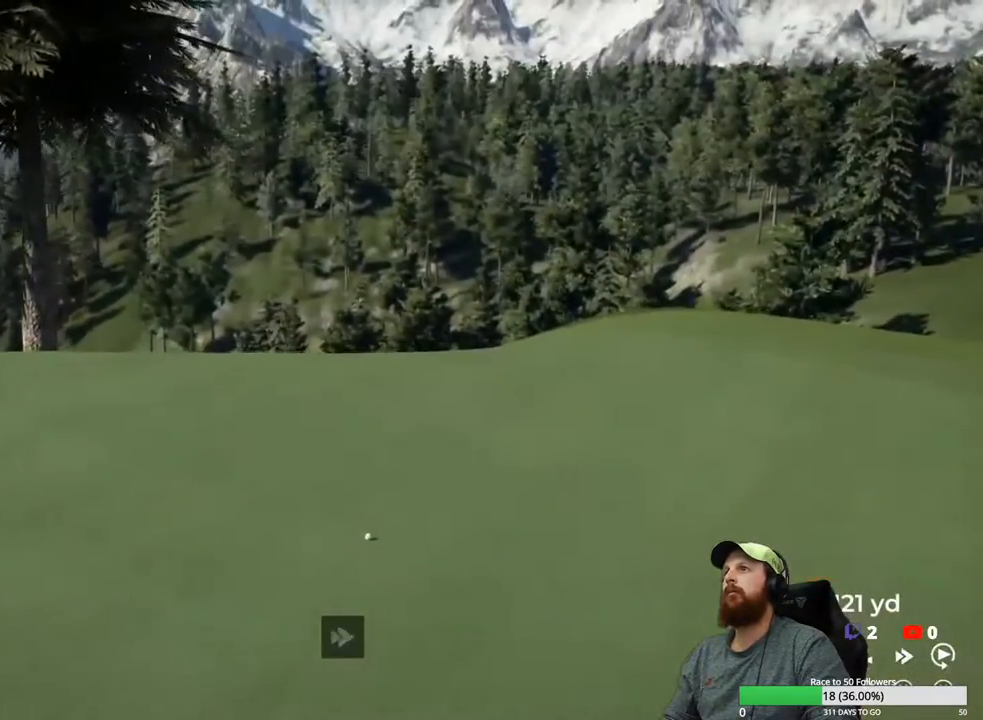
{"buttons": ["Y"], "left_stick": "center", "right_stick": "center", "events": []}
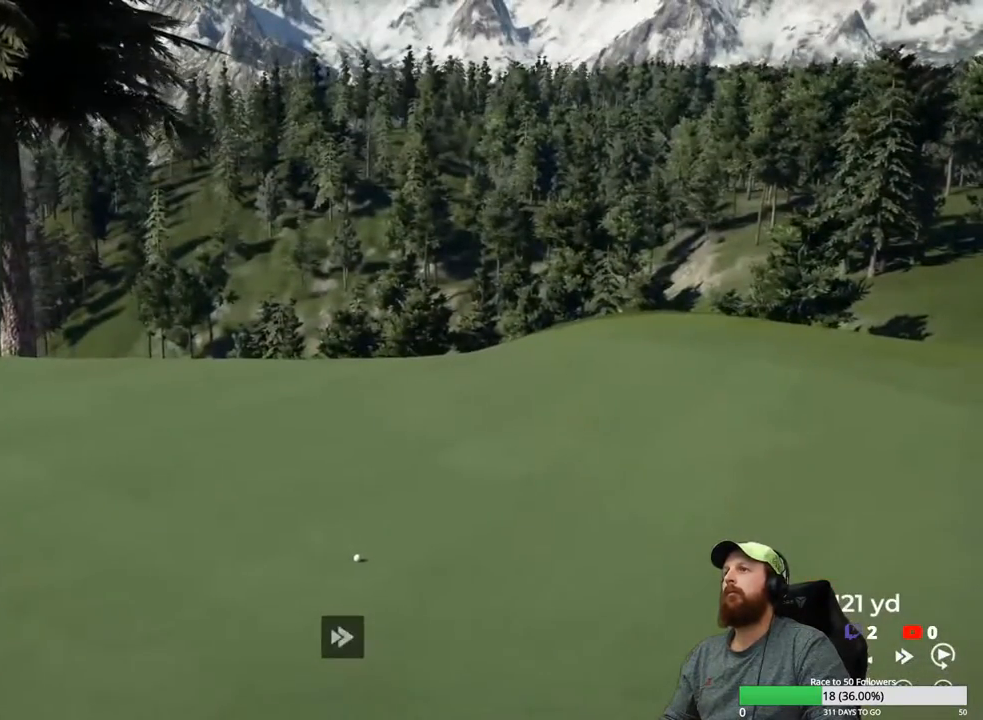
{"buttons": ["Y"], "left_stick": "center", "right_stick": "center", "events": []}
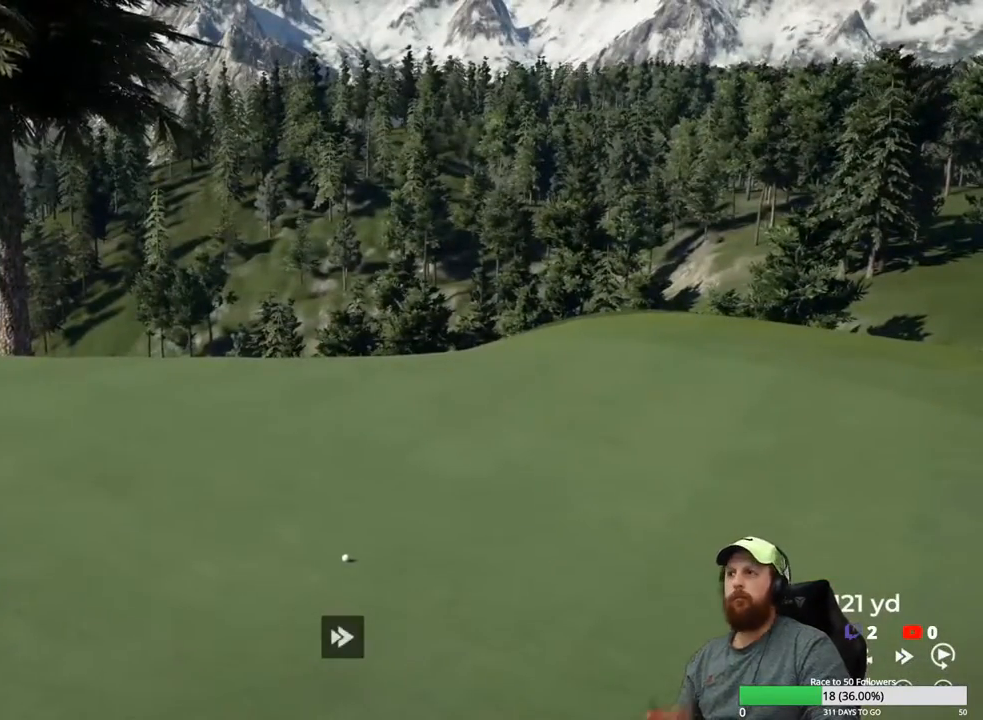
{"buttons": [], "left_stick": "center", "right_stick": "center", "events": [[417, "Y", "up"]]}
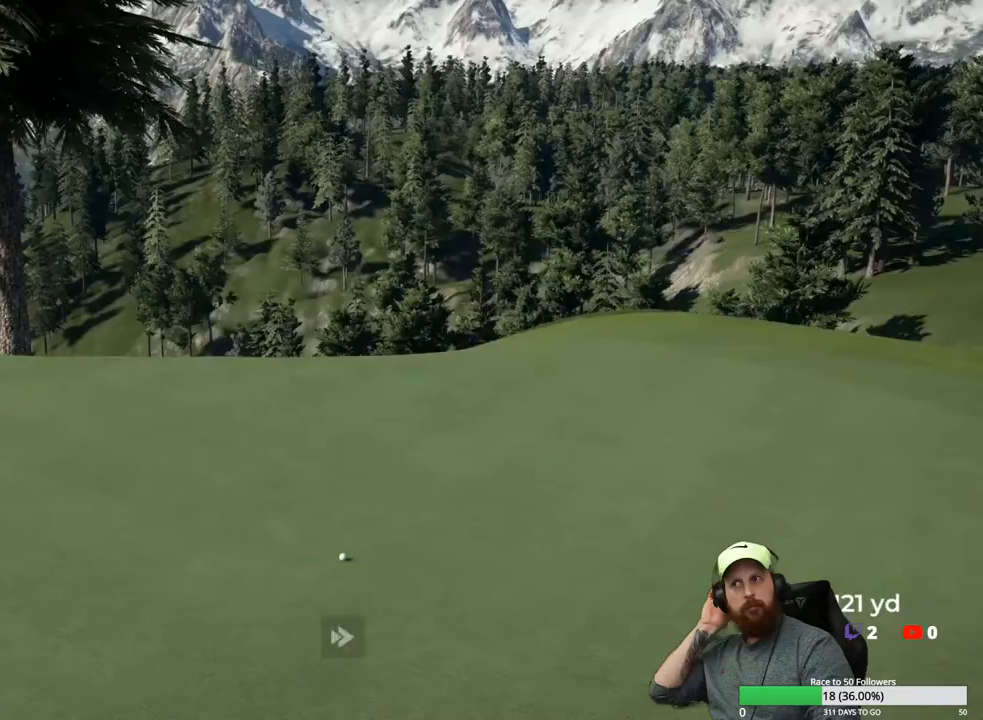
{"buttons": [], "left_stick": "center", "right_stick": "center", "events": [[167, "A", "down"], [267, "A", "up"]]}
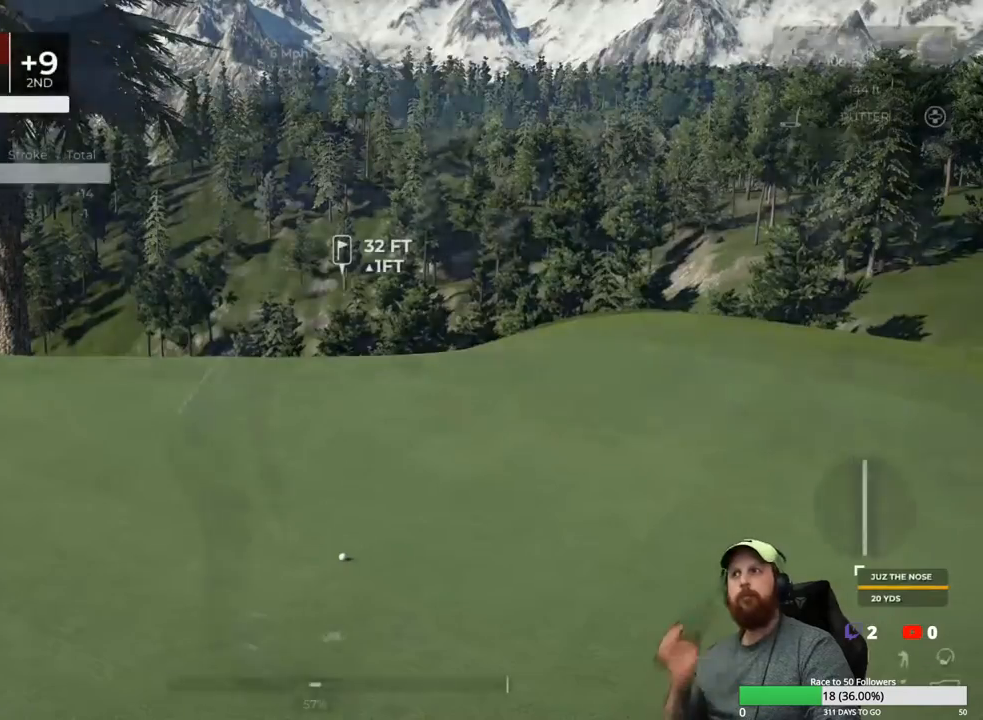
{"buttons": [], "left_stick": "center", "right_stick": "center", "events": []}
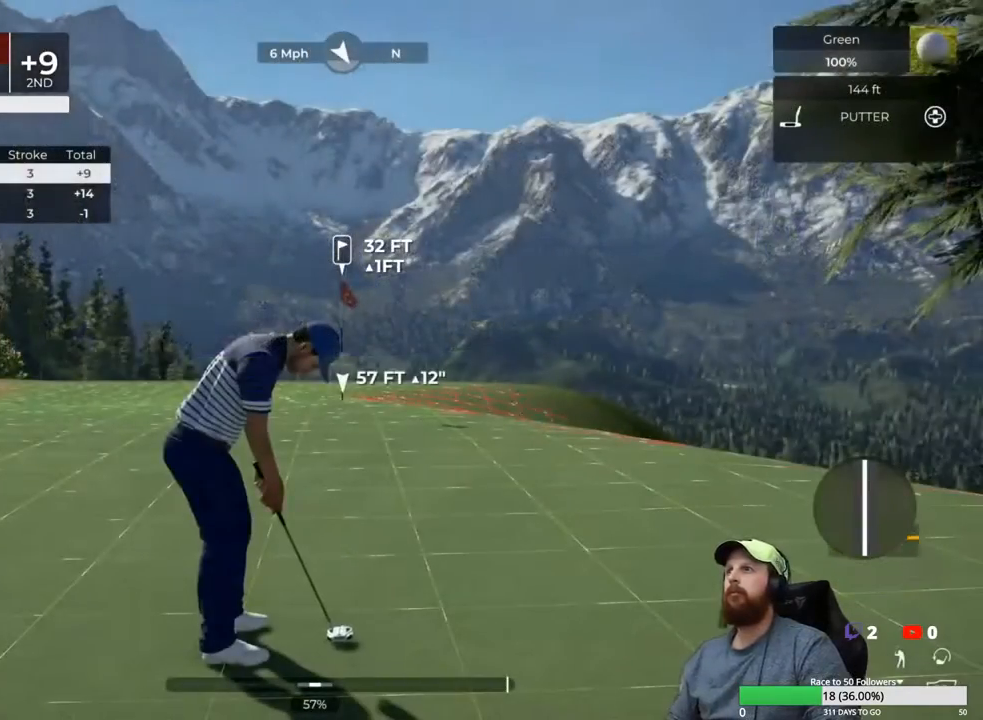
{"buttons": [], "left_stick": "center", "right_stick": "right", "events": [[250, "right_stick", "right"]]}
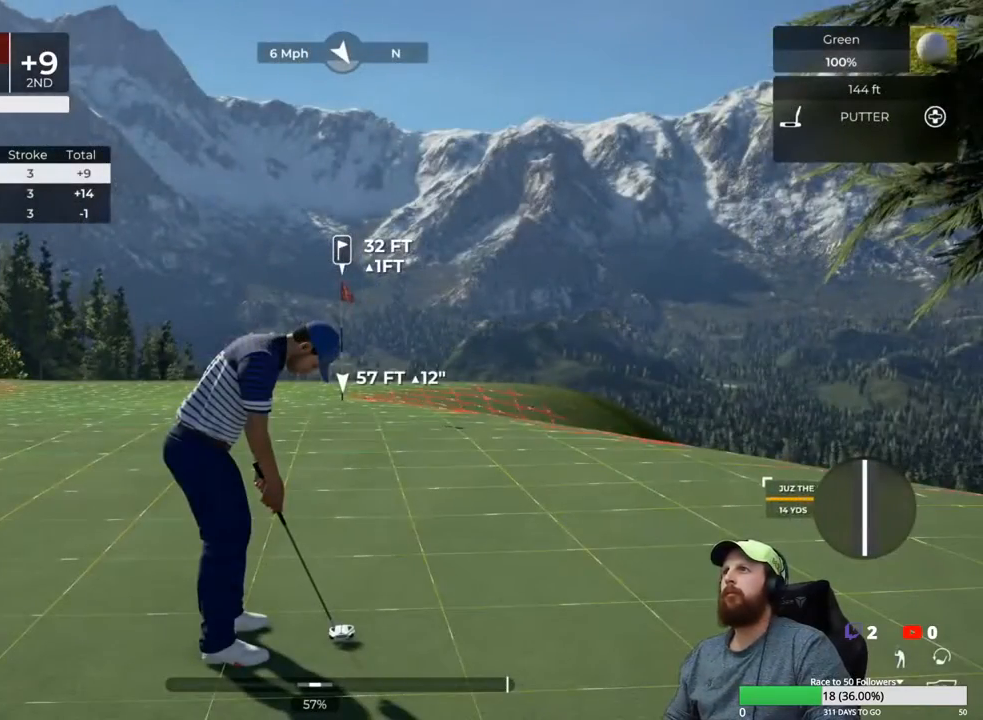
{"buttons": [], "left_stick": "center", "right_stick": "right", "events": []}
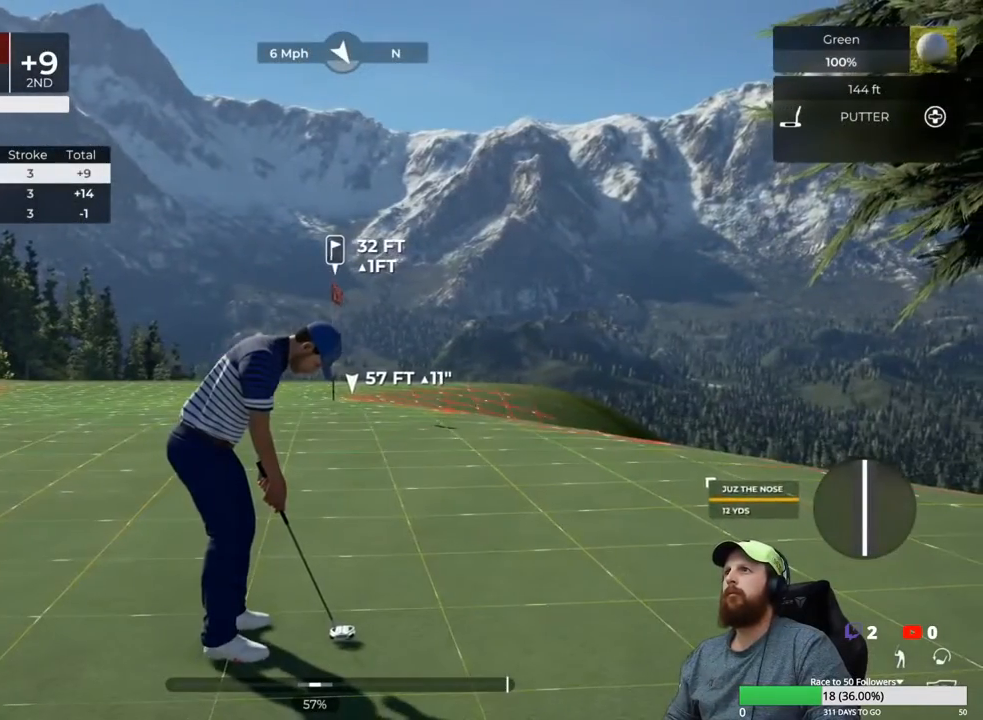
{"buttons": [], "left_stick": "center", "right_stick": "center", "events": [[33, "right_stick", "center"]]}
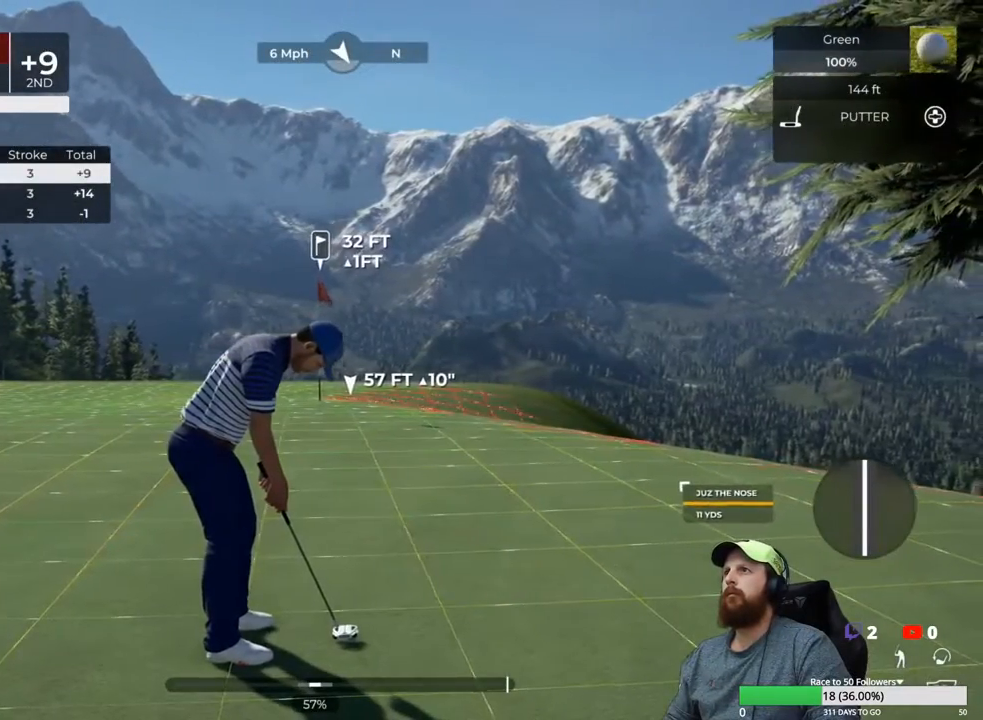
{"buttons": [], "left_stick": "down", "right_stick": "center", "events": [[300, "left_stick", "down"]]}
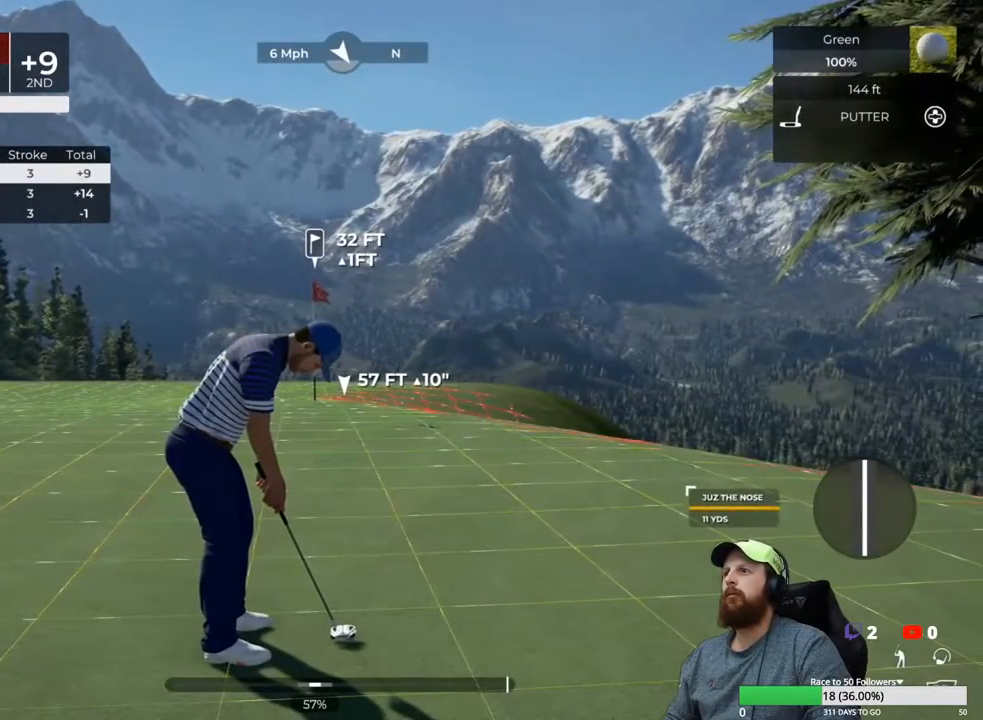
{"buttons": [], "left_stick": "down", "right_stick": "center", "events": []}
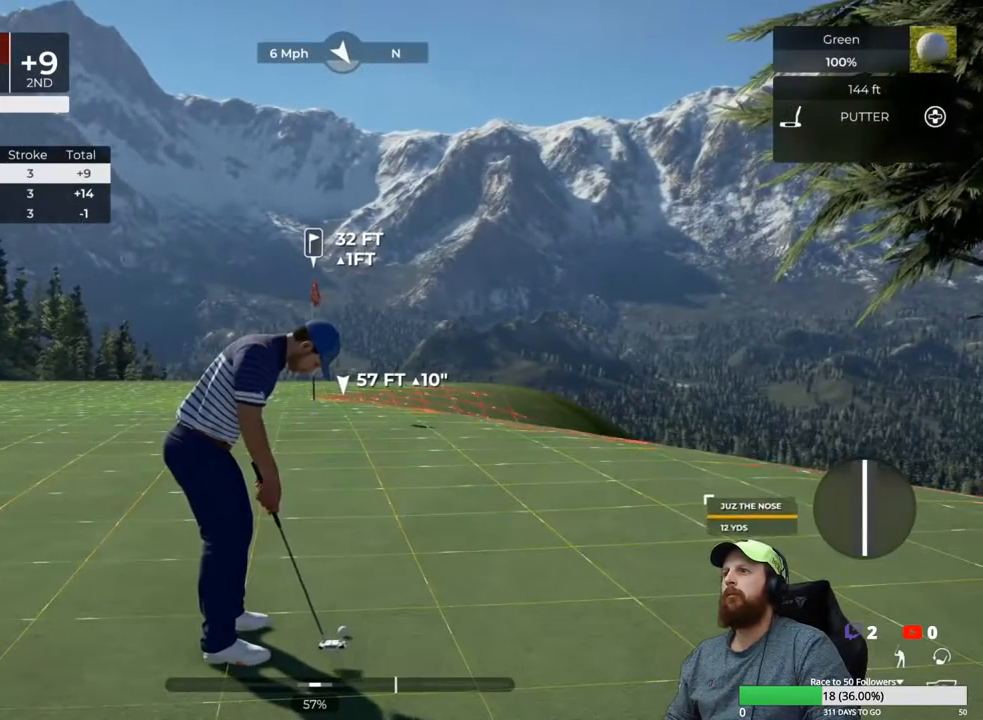
{"buttons": [], "left_stick": "center", "right_stick": "center", "events": [[117, "left_stick", "up"], [167, "left_stick", "center"]]}
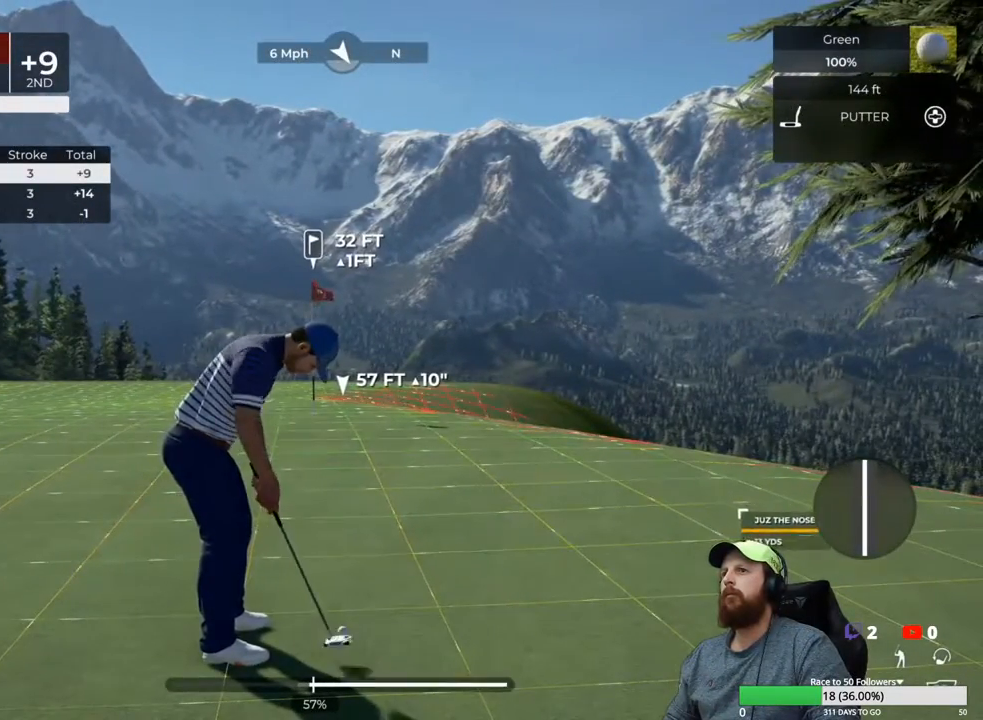
{"buttons": [], "left_stick": "center", "right_stick": "center", "events": []}
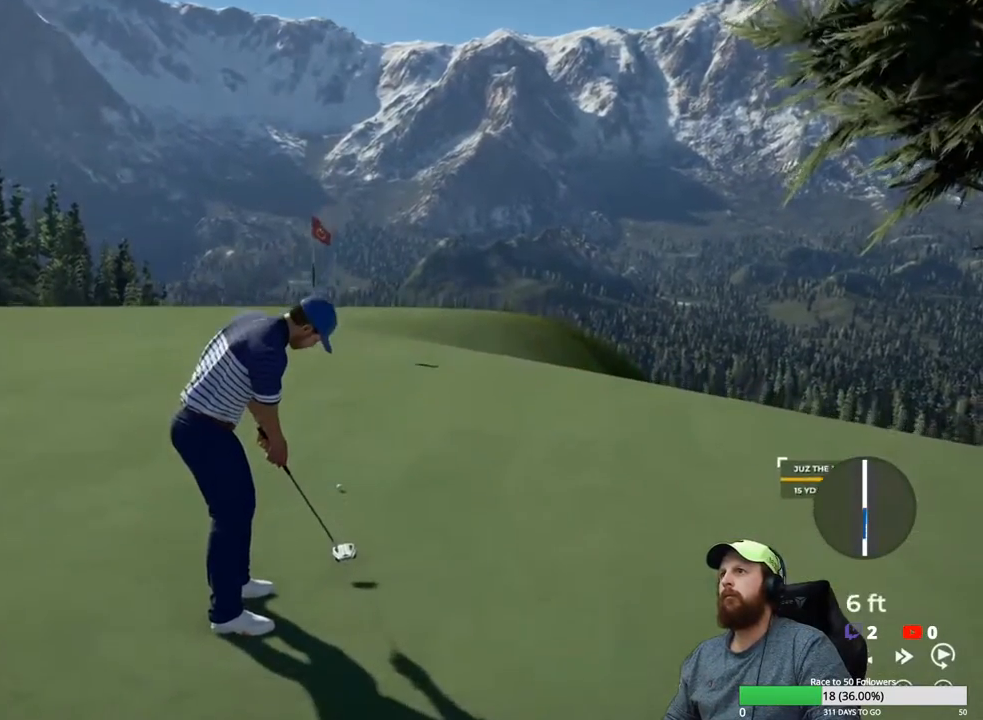
{"buttons": [], "left_stick": "center", "right_stick": "center", "events": []}
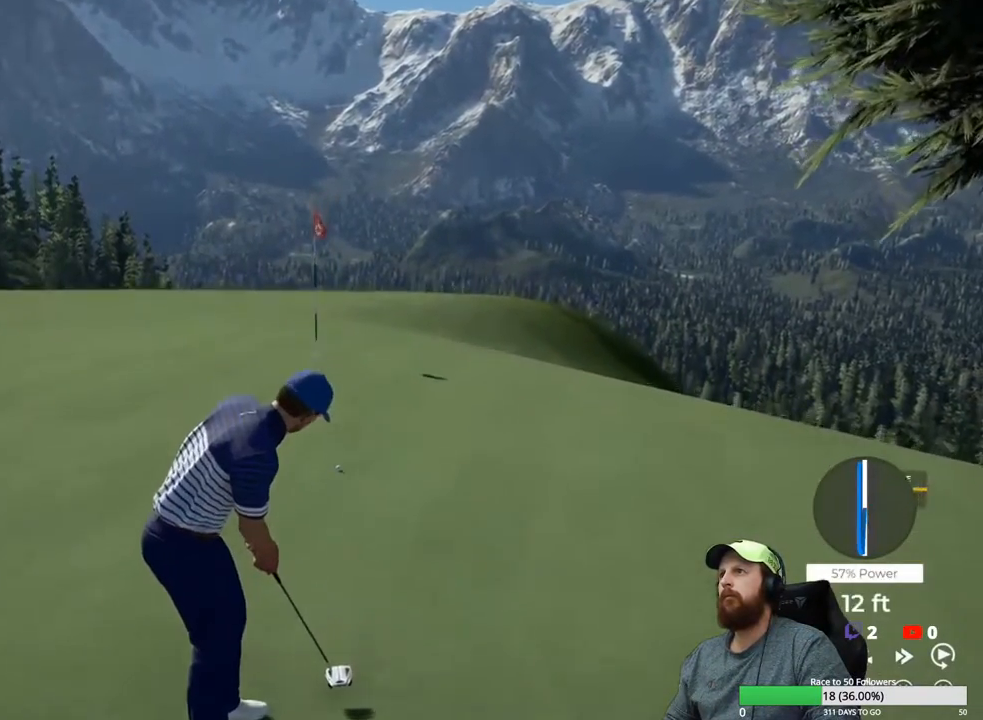
{"buttons": [], "left_stick": "center", "right_stick": "center", "events": []}
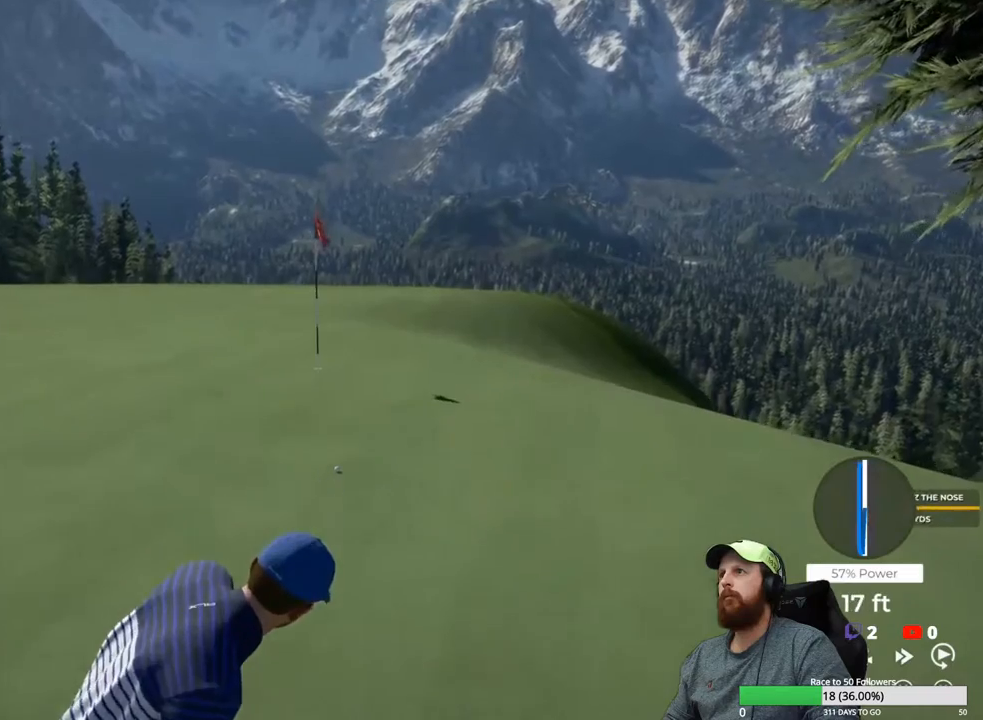
{"buttons": [], "left_stick": "center", "right_stick": "center", "events": []}
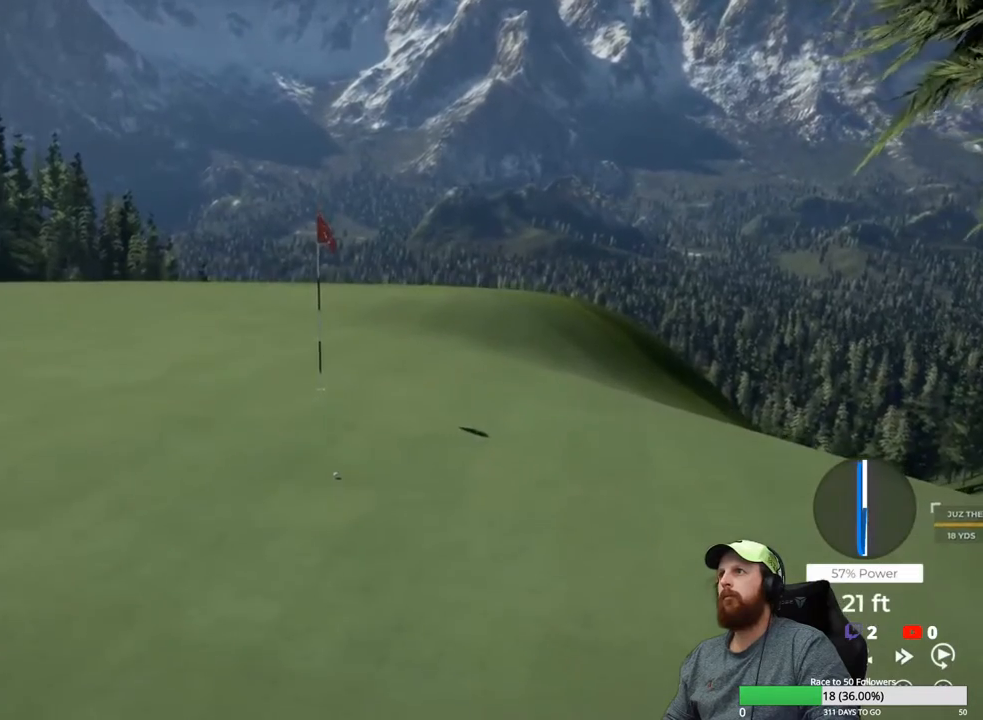
{"buttons": [], "left_stick": "center", "right_stick": "center", "events": []}
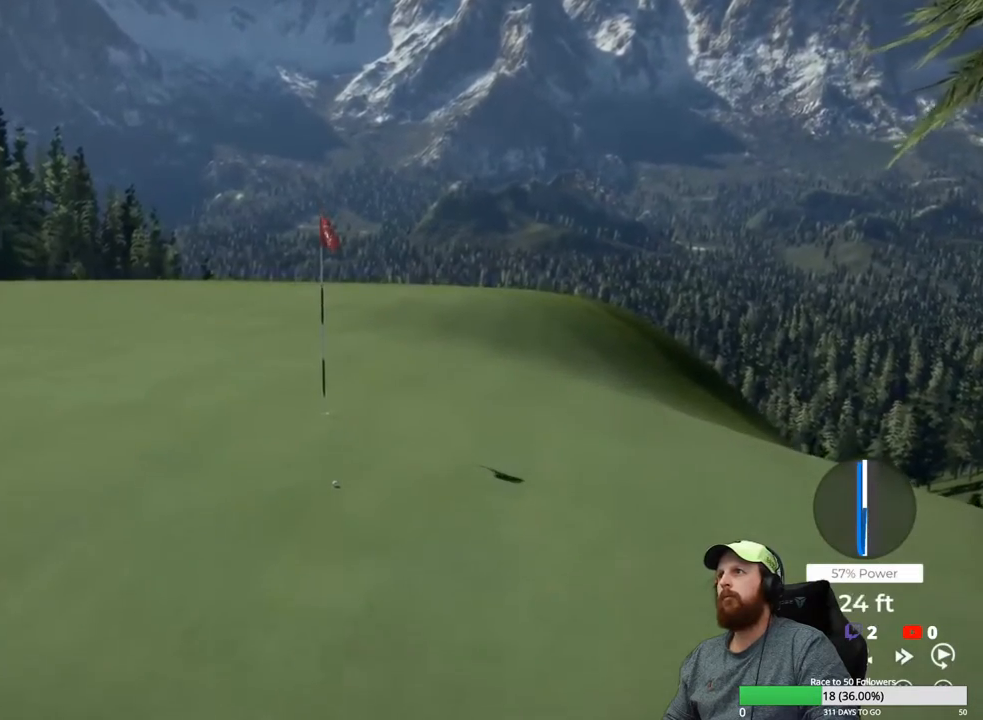
{"buttons": [], "left_stick": "center", "right_stick": "center", "events": []}
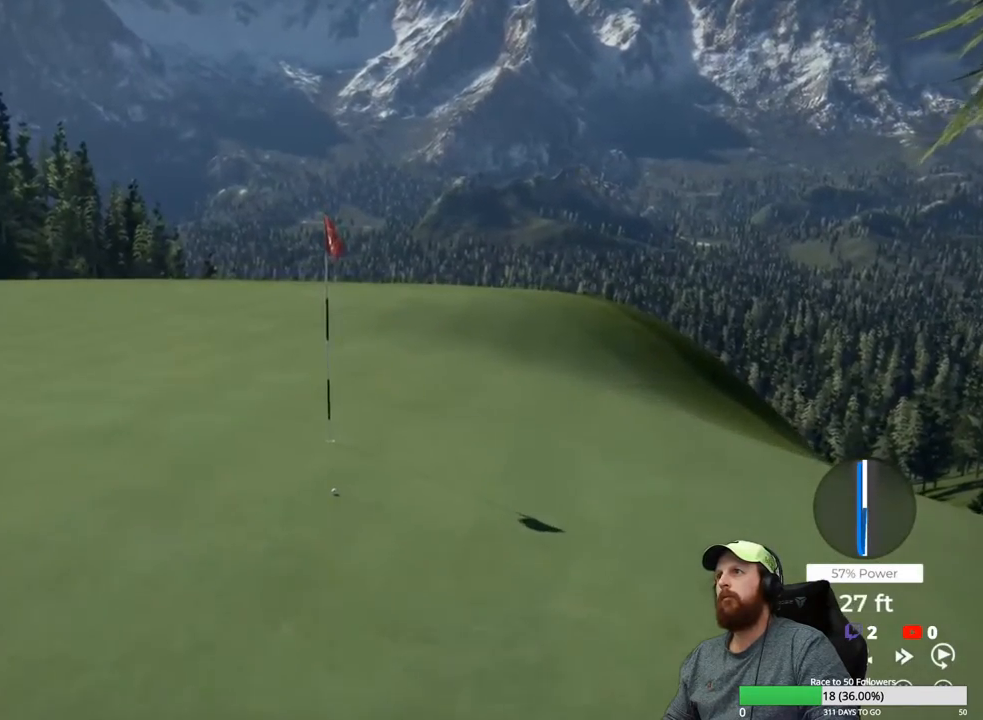
{"buttons": [], "left_stick": "center", "right_stick": "center", "events": []}
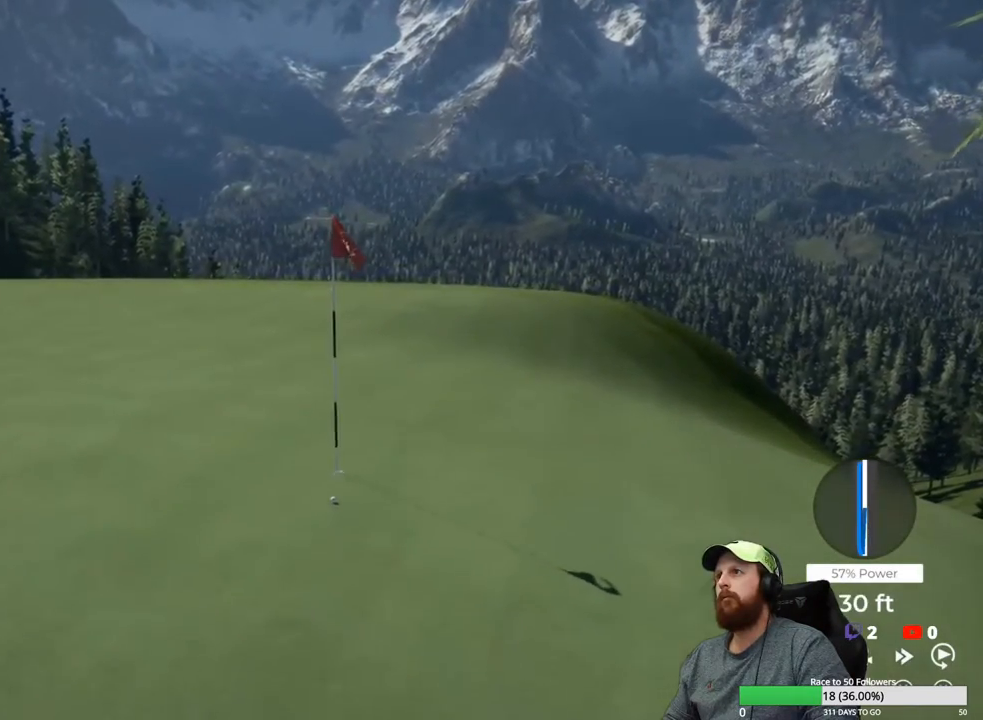
{"buttons": ["Y"], "left_stick": "center", "right_stick": "center", "events": [[233, "Y", "down"]]}
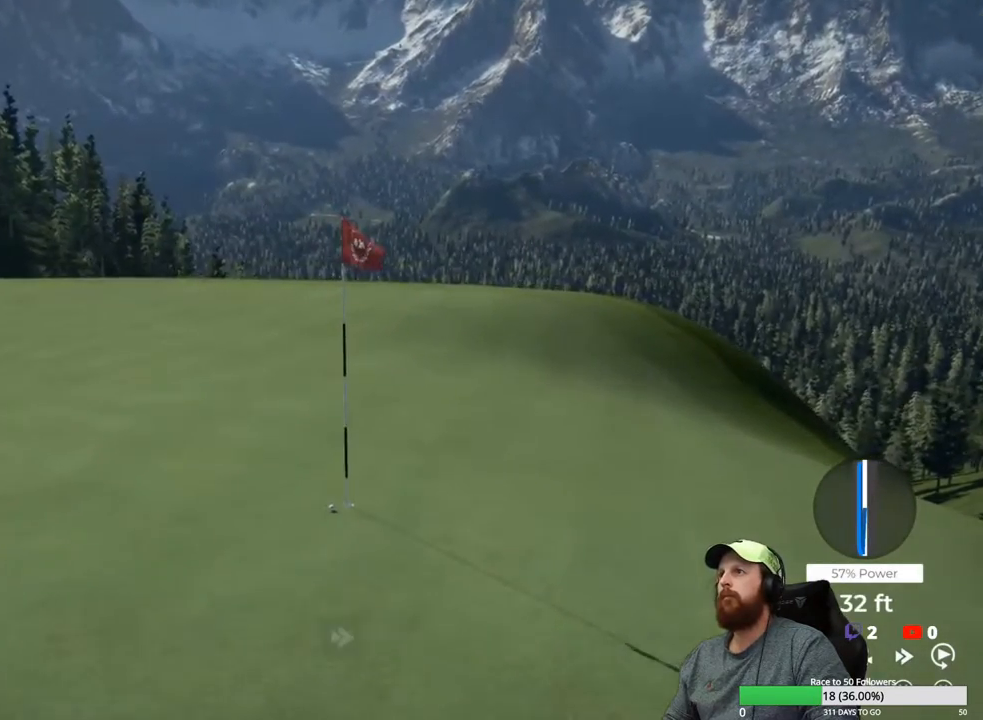
{"buttons": ["Y"], "left_stick": "center", "right_stick": "center", "events": []}
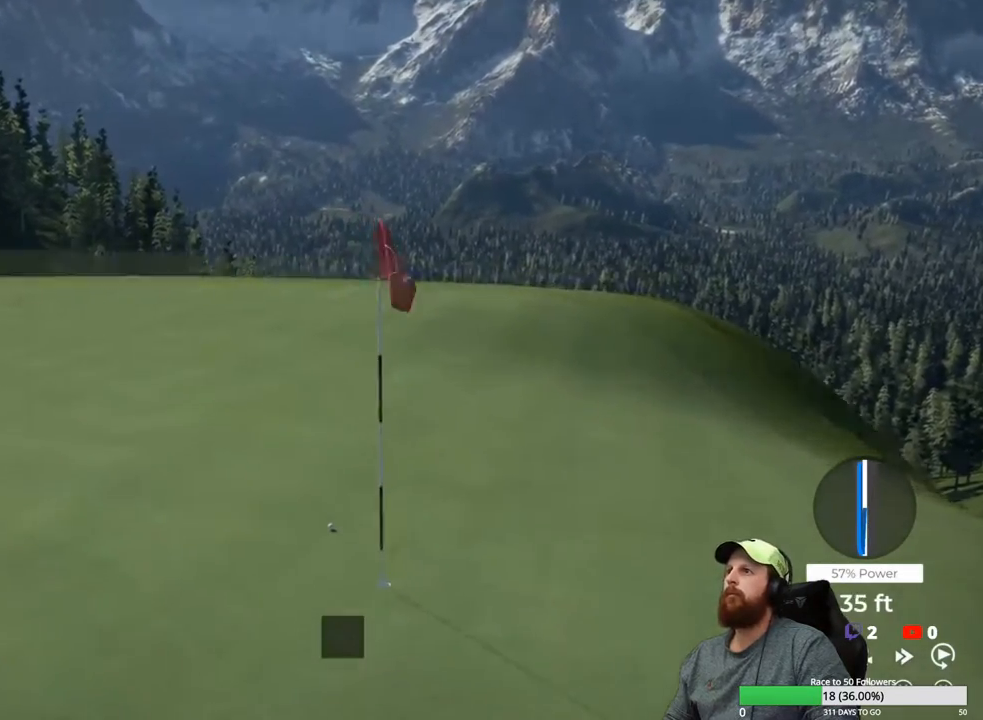
{"buttons": ["Y"], "left_stick": "center", "right_stick": "center", "events": []}
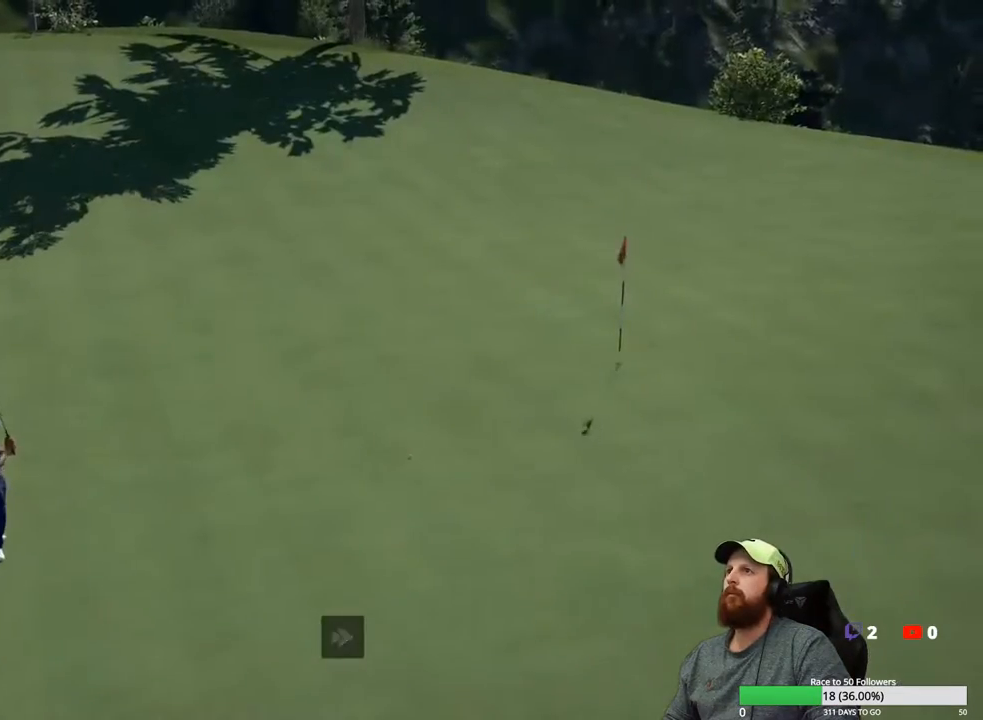
{"buttons": ["Y"], "left_stick": "center", "right_stick": "center", "events": []}